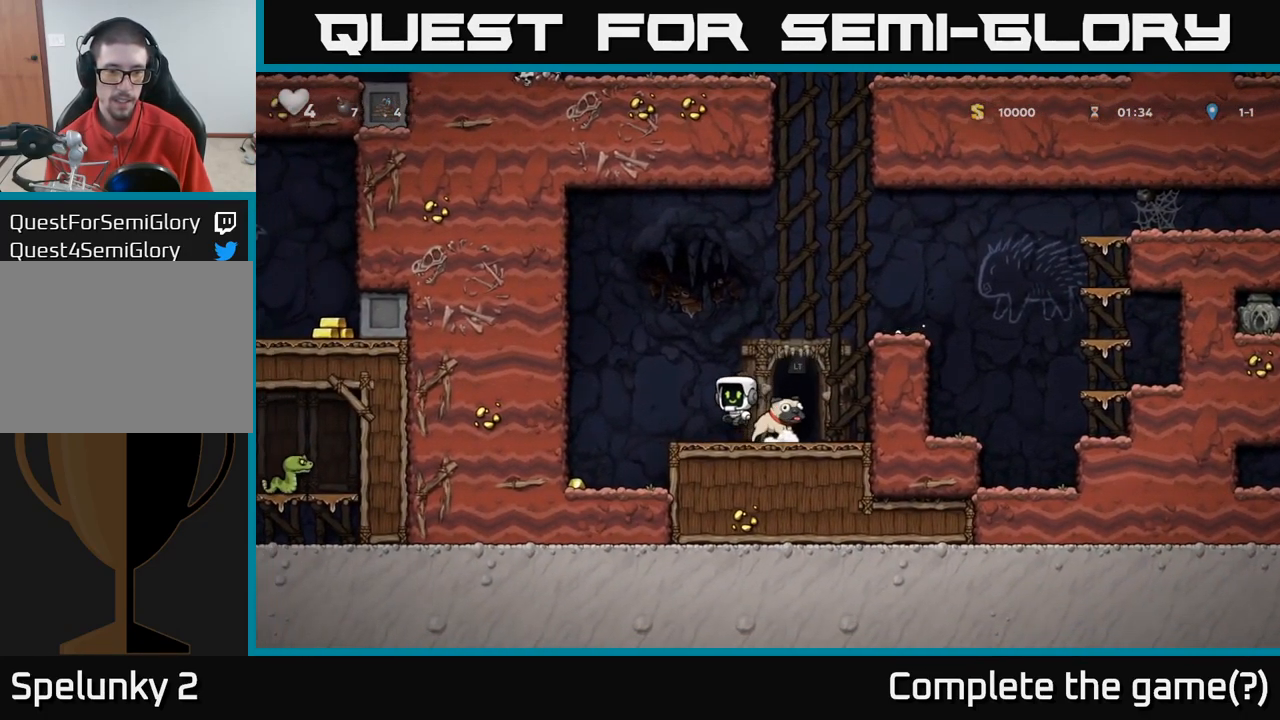
Gameplay with a controller (Xbox layout); each line is a JSON object with the inputs held at the frame after it. "events" lists button and stick changes between this image and that frame as [ms after this image, input, new state], when the widget could be followed in between.
{"buttons": ["A"], "left_stick": "right", "right_stick": "center", "events": [[349, "left_stick", "center"], [399, "left_stick", "right"], [516, "A", "down"]]}
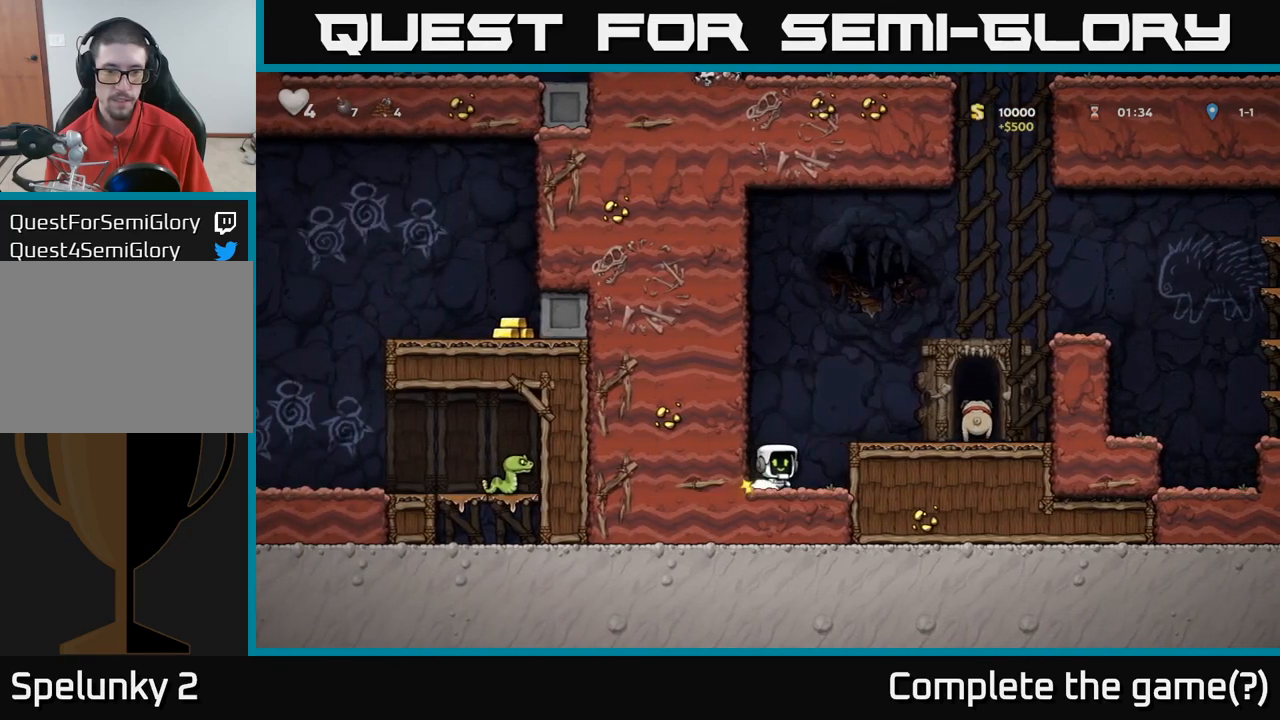
{"buttons": ["A"], "left_stick": "right", "right_stick": "center", "events": [[100, "A", "up"], [383, "A", "down"]]}
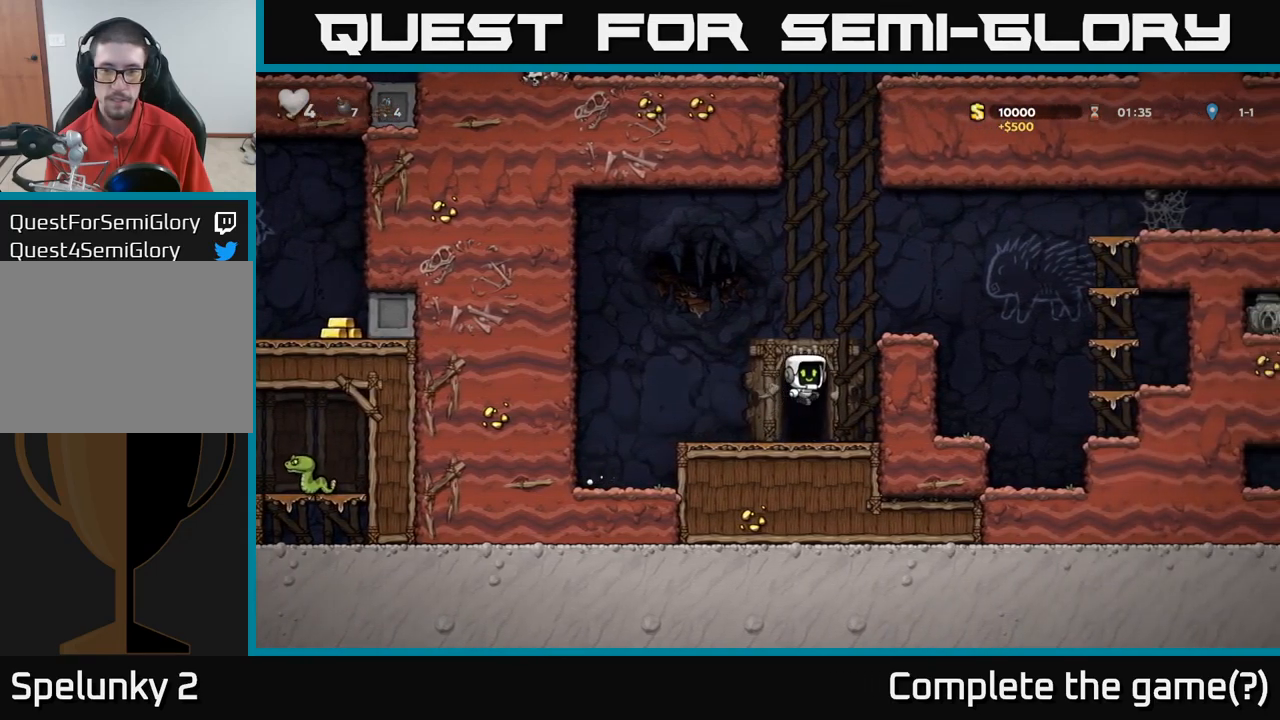
{"buttons": [], "left_stick": "right", "right_stick": "center", "events": [[50, "A", "up"], [183, "A", "down"], [300, "A", "up"], [383, "left_stick", "center"], [500, "left_stick", "right"]]}
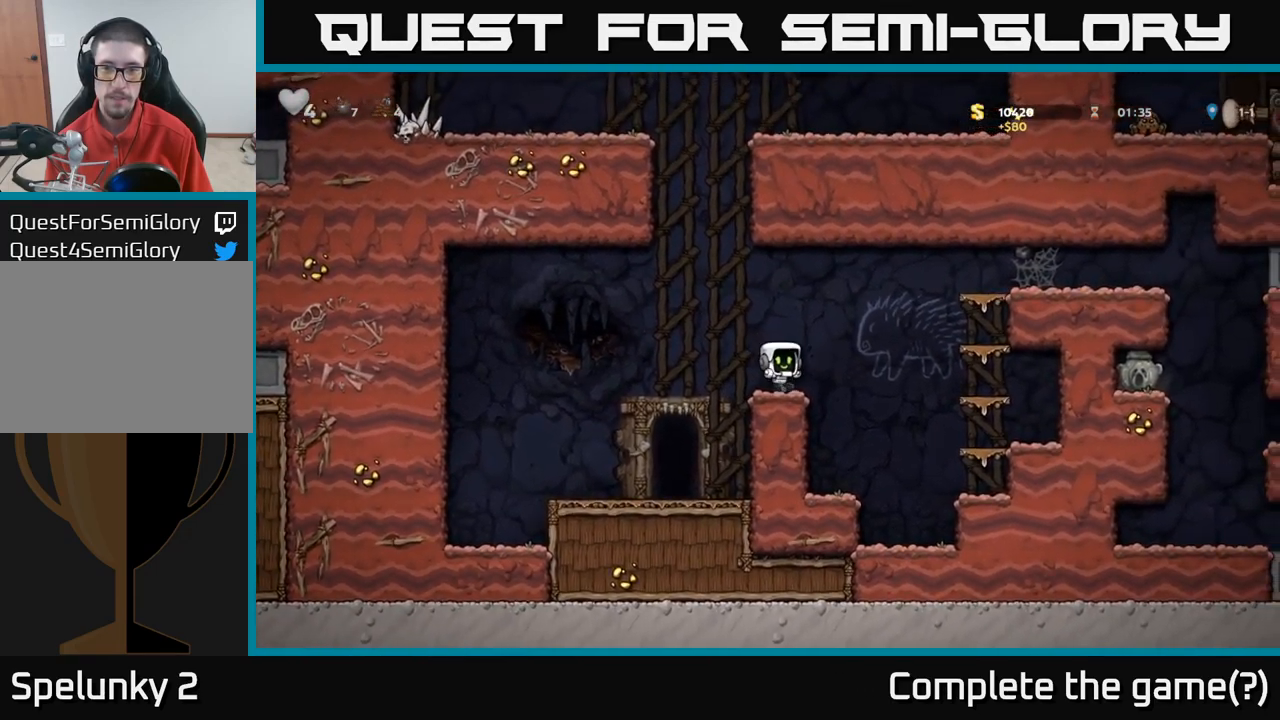
{"buttons": [], "left_stick": "right", "right_stick": "center", "events": [[117, "A", "down"], [417, "A", "up"]]}
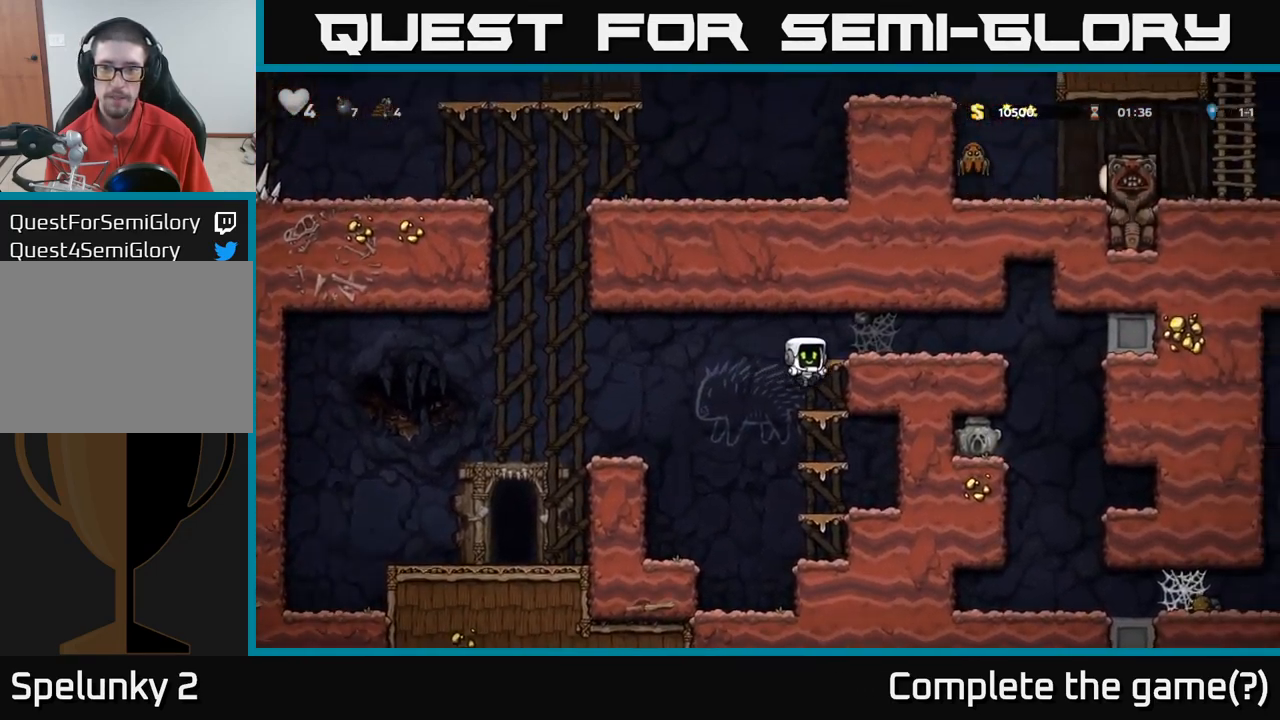
{"buttons": [], "left_stick": "right", "right_stick": "center", "events": [[133, "A", "down"], [283, "A", "up"], [433, "A", "down"], [500, "A", "up"]]}
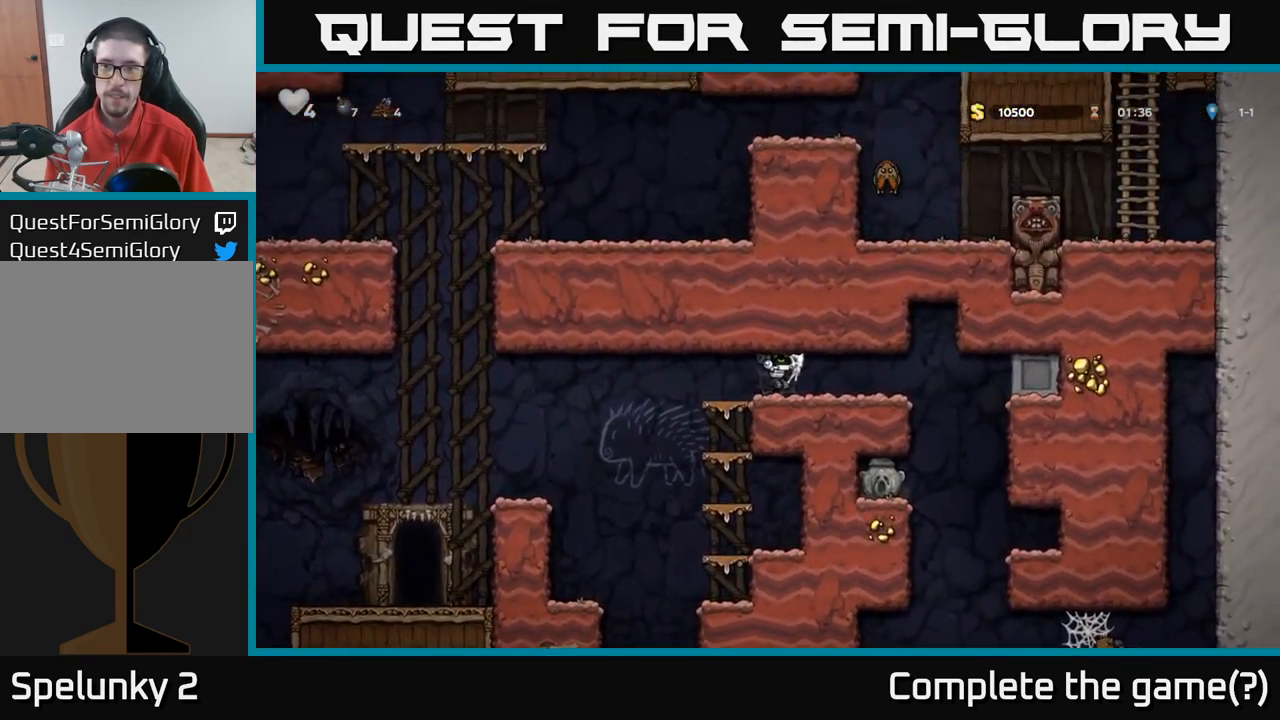
{"buttons": [], "left_stick": "right", "right_stick": "center", "events": [[83, "A", "down"], [133, "A", "up"], [200, "A", "down"], [250, "A", "up"], [350, "A", "down"], [417, "A", "up"]]}
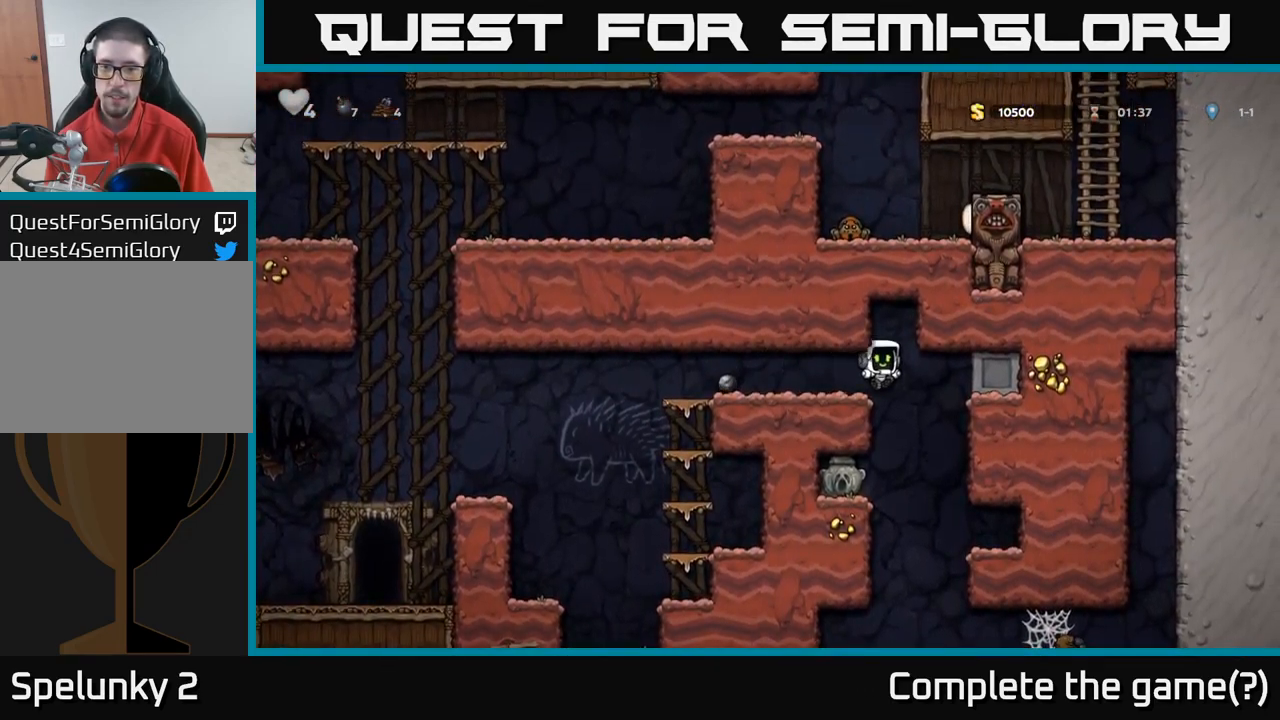
{"buttons": [], "left_stick": "left", "right_stick": "center", "events": [[117, "left_stick", "left"]]}
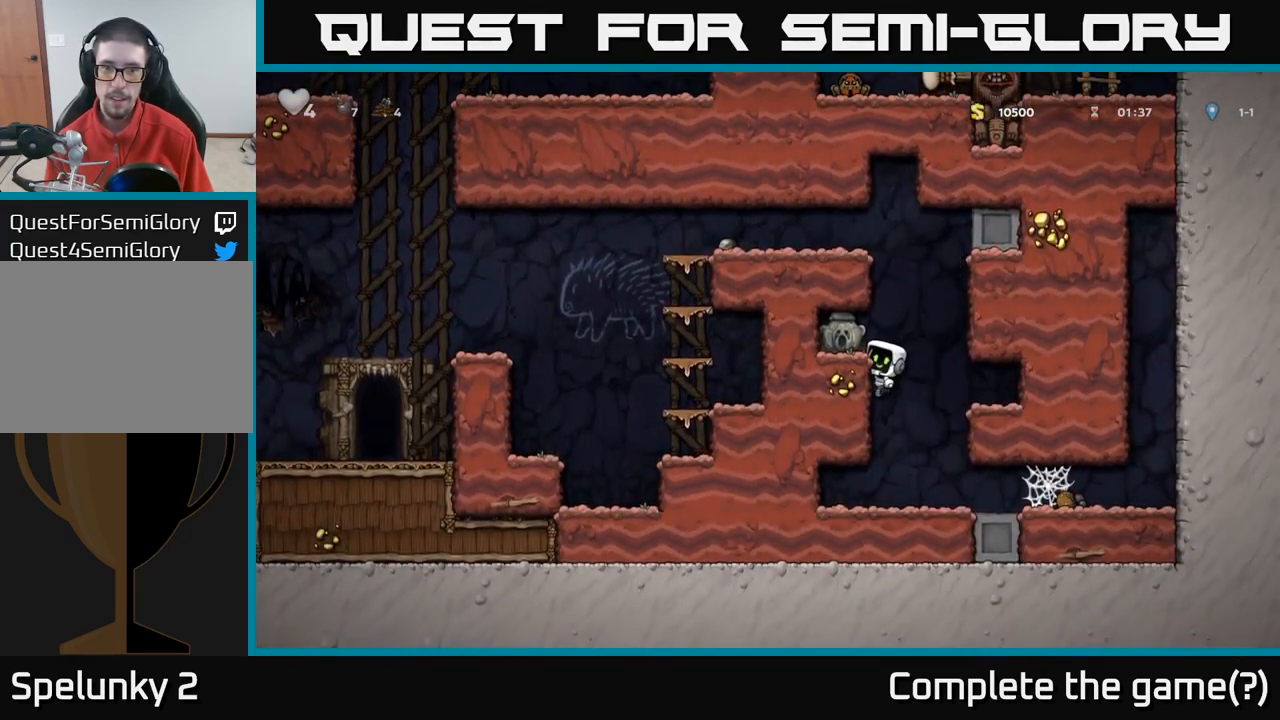
{"buttons": [], "left_stick": "down", "right_stick": "center", "events": [[117, "A", "down"], [233, "A", "up"], [350, "left_stick", "down-right"], [467, "left_stick", "down"]]}
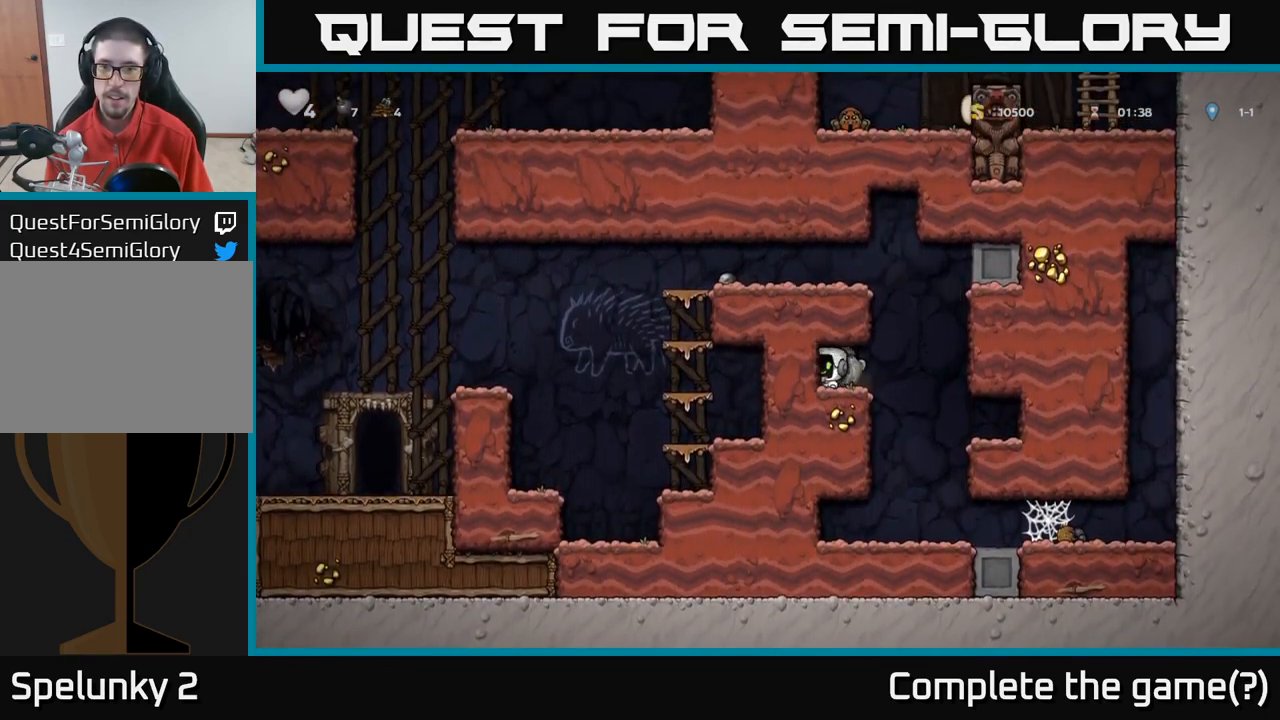
{"buttons": [], "left_stick": "left", "right_stick": "center", "events": [[33, "X", "down"], [117, "left_stick", "right"], [133, "X", "up"], [283, "A", "down"], [317, "left_stick", "up"], [417, "left_stick", "left"], [483, "A", "up"]]}
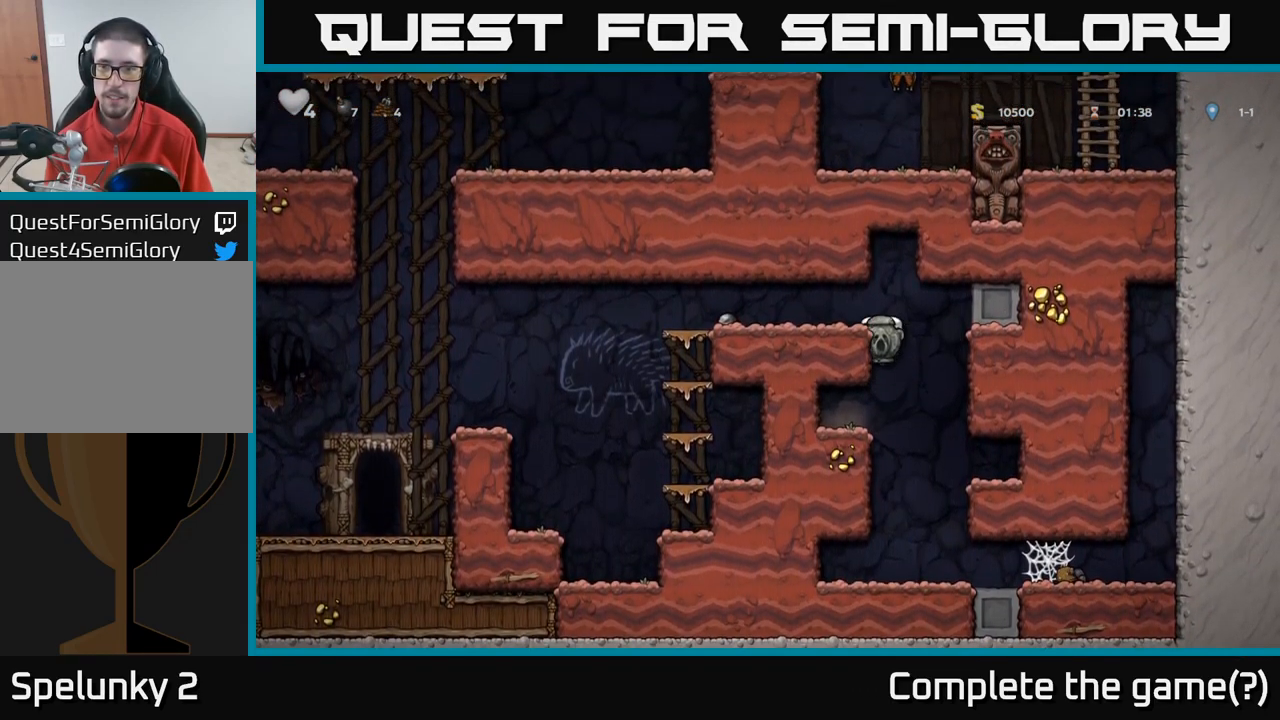
{"buttons": [], "left_stick": "left", "right_stick": "center", "events": [[150, "A", "down"], [317, "A", "up"]]}
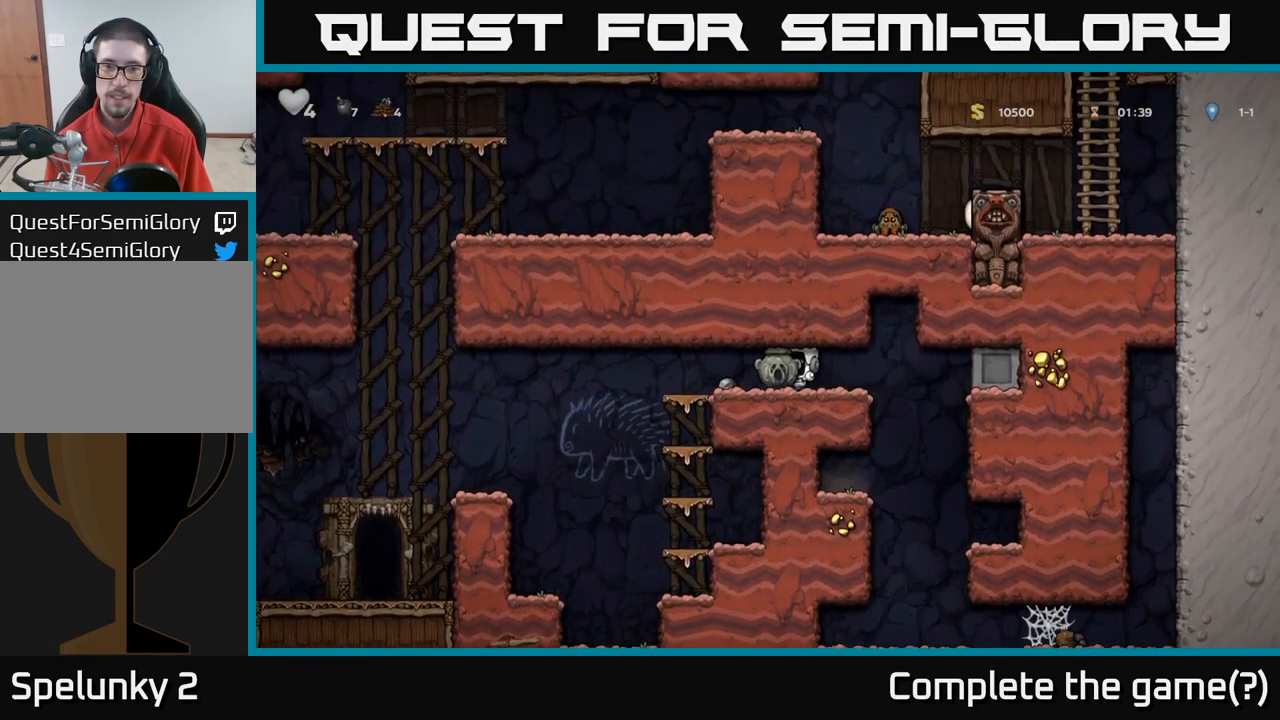
{"buttons": [], "left_stick": "left", "right_stick": "center", "events": [[300, "A", "down"], [467, "A", "up"]]}
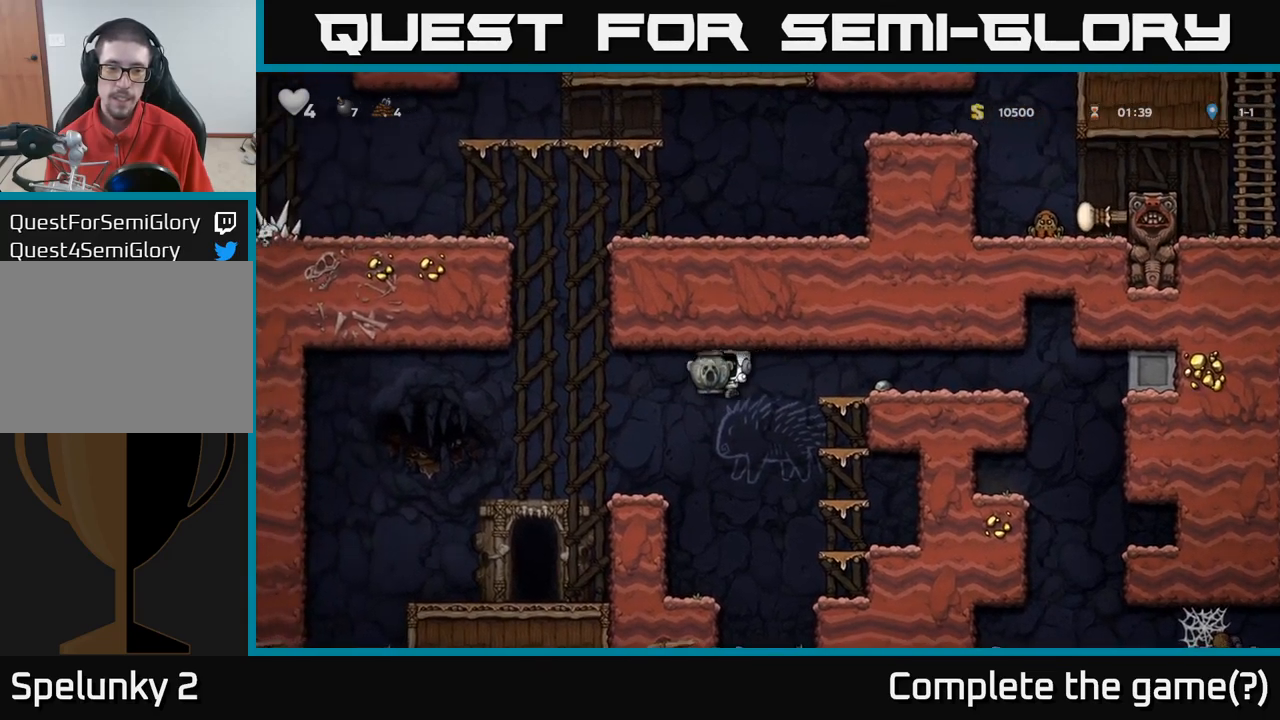
{"buttons": [], "left_stick": "down", "right_stick": "center", "events": [[117, "left_stick", "center"], [300, "left_stick", "down"], [317, "A", "down"], [434, "A", "up"]]}
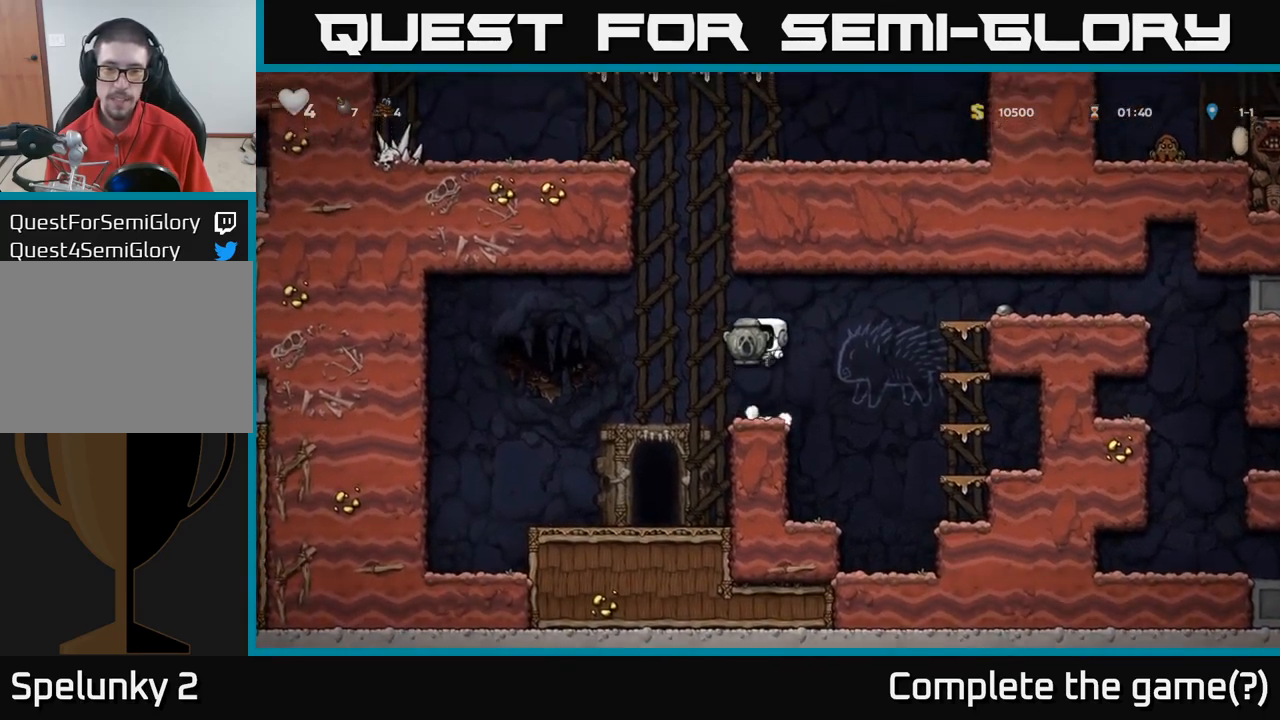
{"buttons": [], "left_stick": "center", "right_stick": "center", "events": [[117, "X", "down"], [217, "X", "up"], [300, "left_stick", "center"]]}
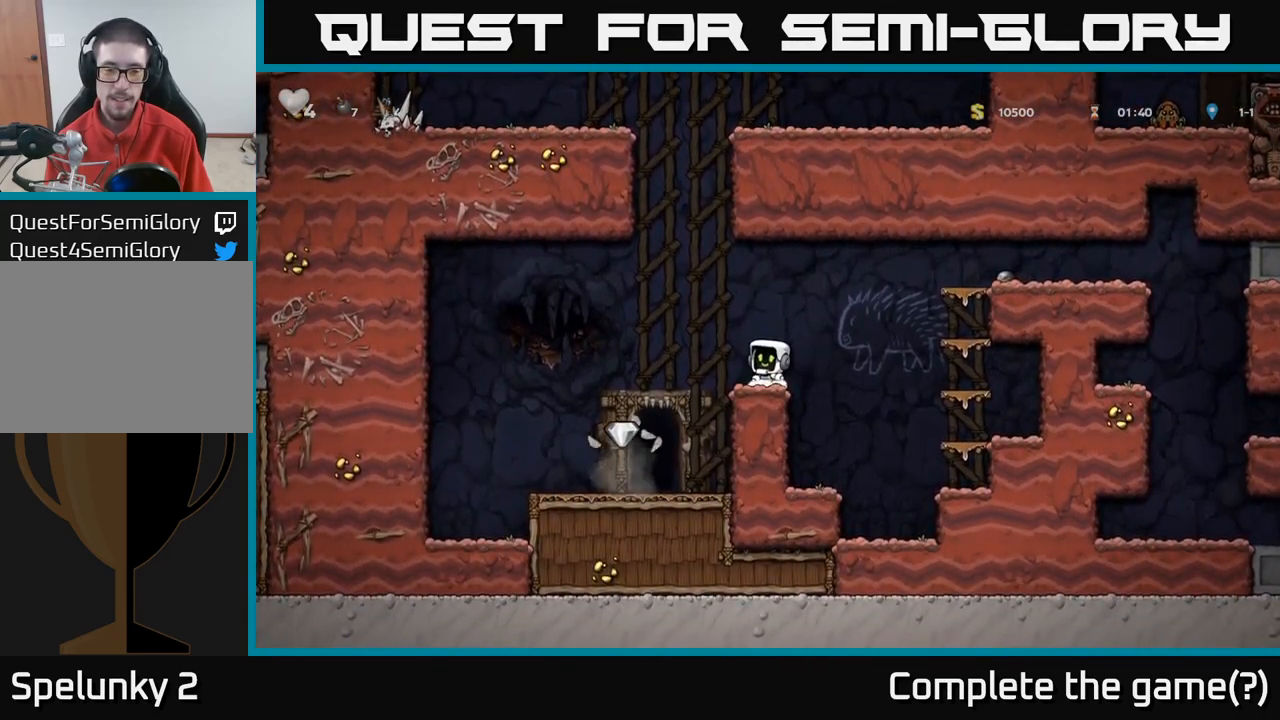
{"buttons": [], "left_stick": "center", "right_stick": "center", "events": [[100, "A", "down"], [150, "left_stick", "left"], [234, "A", "up"], [400, "left_stick", "center"]]}
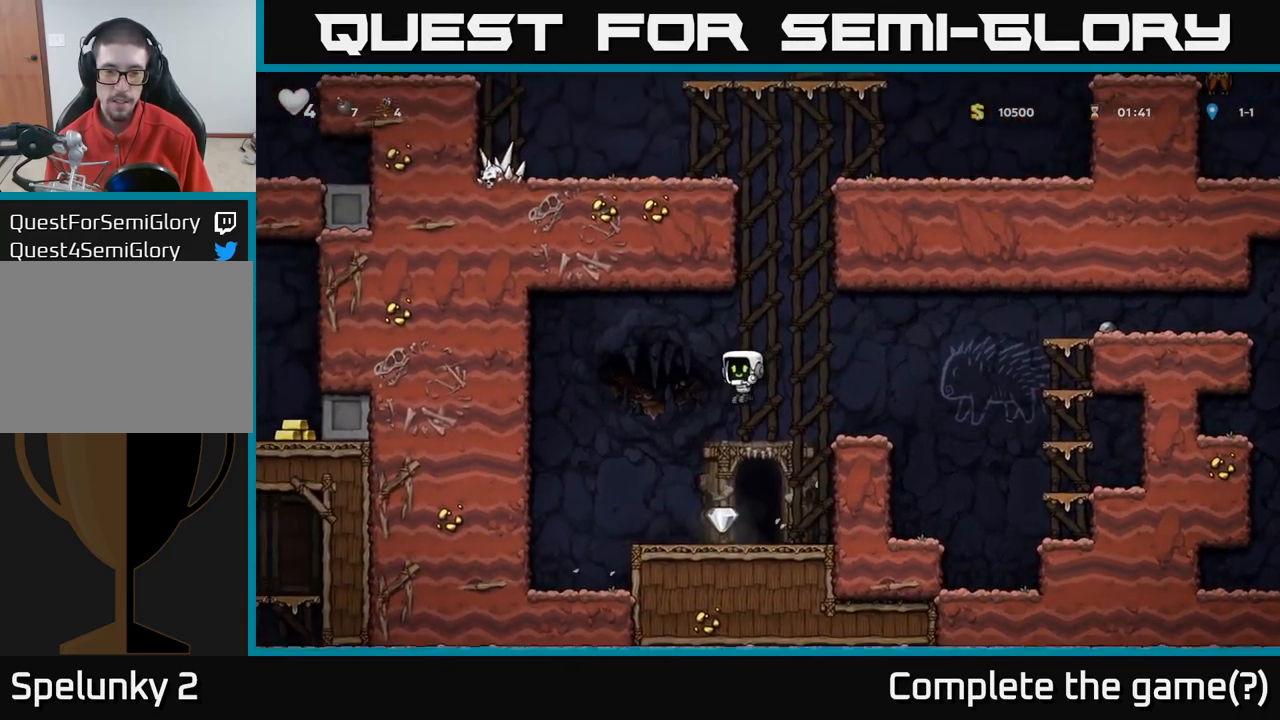
{"buttons": [], "left_stick": "center", "right_stick": "center", "events": [[400, "left_stick", "right"], [500, "left_stick", "center"]]}
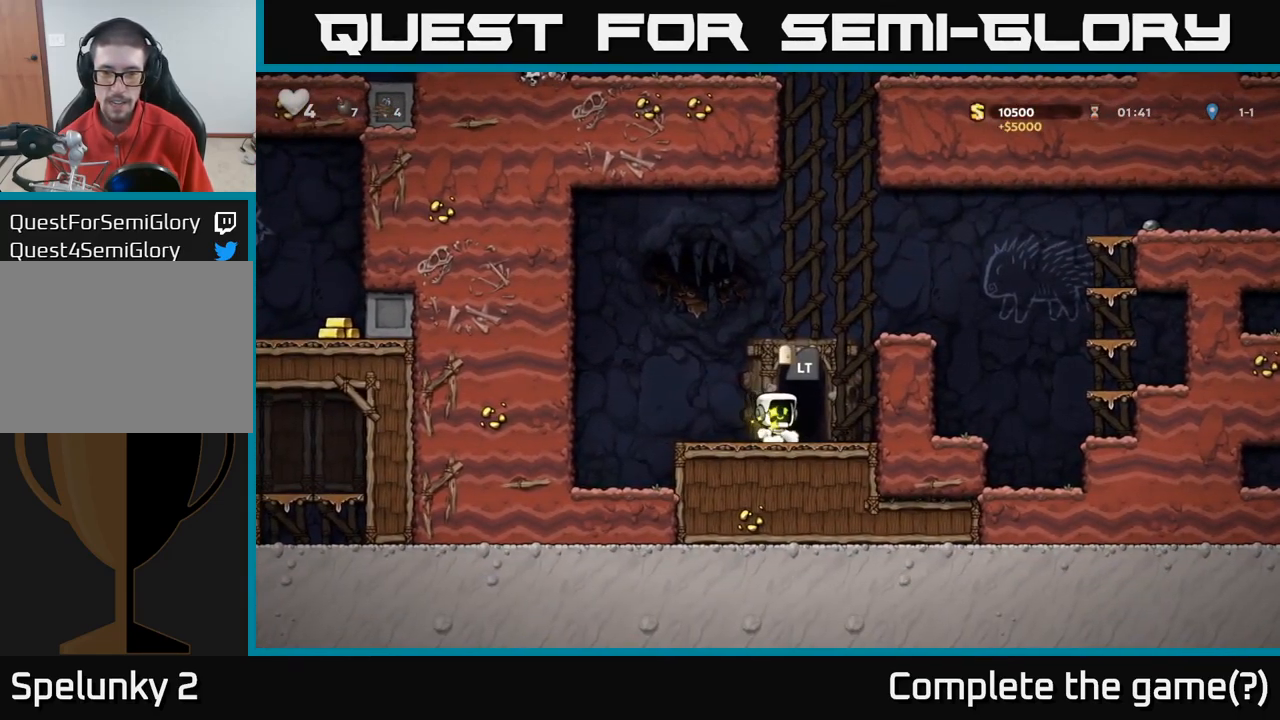
{"buttons": ["L2"], "left_stick": "center", "right_stick": "center", "events": [[117, "L2", "down"], [167, "L2", "up"], [300, "L2", "down"], [367, "L2", "up"], [450, "L2", "down"]]}
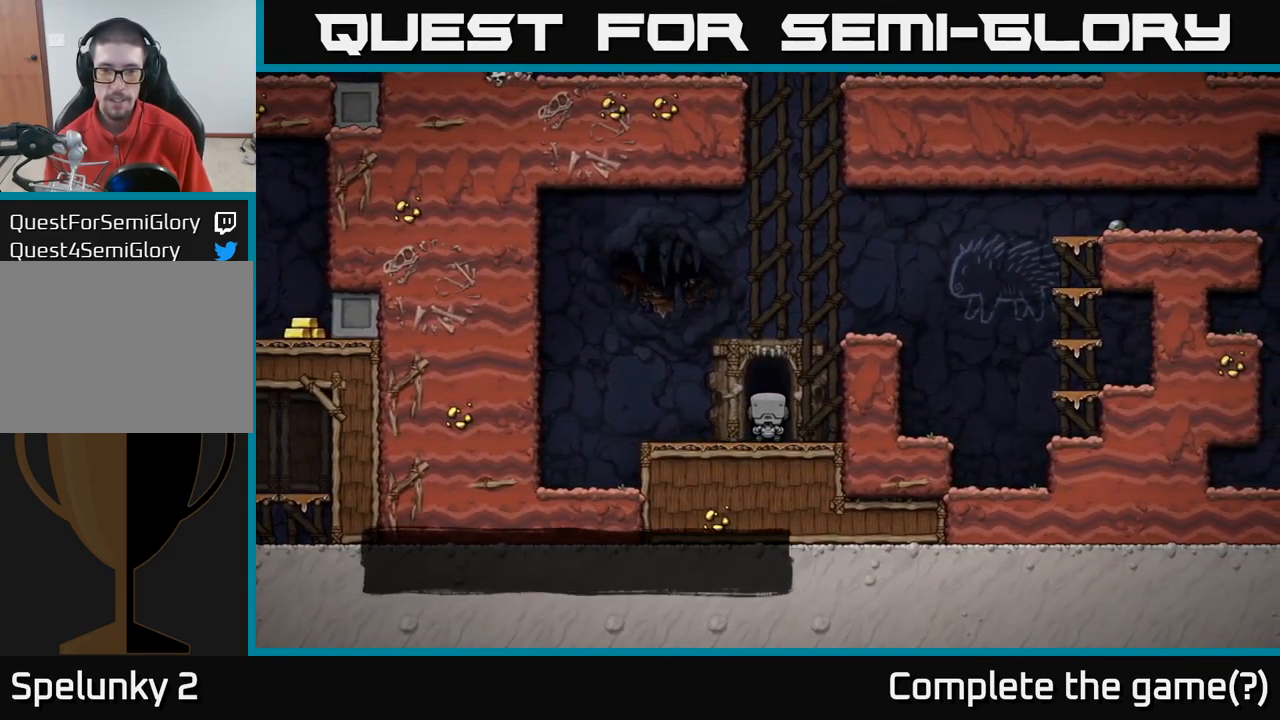
{"buttons": [], "left_stick": "center", "right_stick": "center", "events": [[34, "L2", "up"], [117, "L2", "down"], [234, "L2", "up"]]}